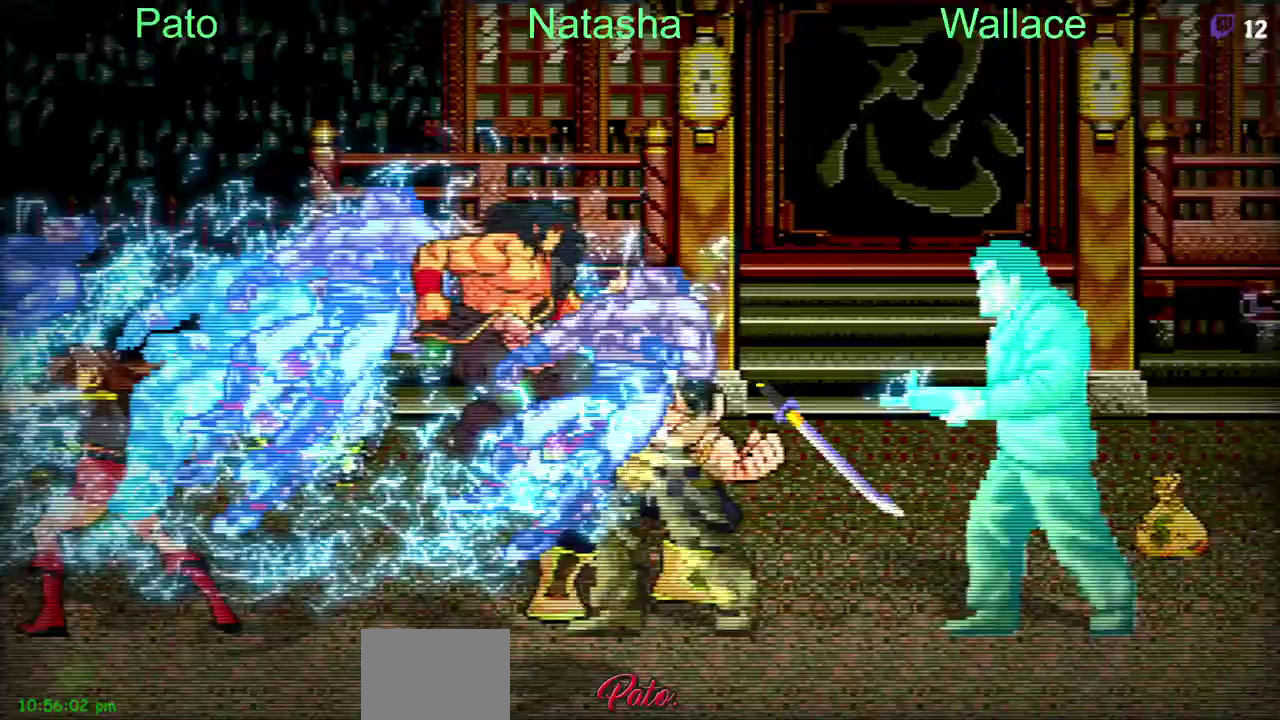
Gameplay with a controller (PlayStation layout); each line is a JSON object with the inputs held at the frame after it. "events" lists button and stick changes between this image and that frame as [ms after this image, input, new state], when the widget could be followed in between. Not read: CIRCLE DPAD_DOWN DPAD_UP HOME L3 R3.
{"buttons": ["TRIANGLE"], "left_stick": "center", "right_stick": "center", "events": [[33, "TRIANGLE", "down"], [383, "TRIANGLE", "up"], [433, "TRIANGLE", "down"]]}
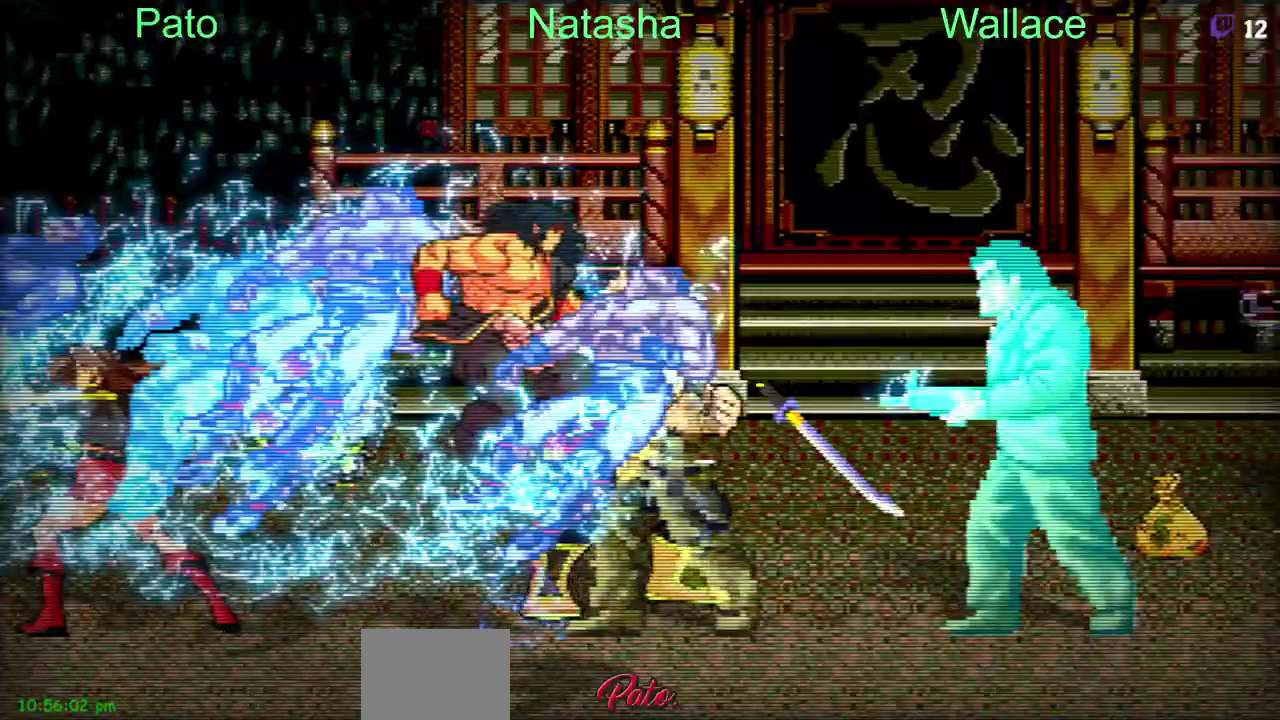
{"buttons": [], "left_stick": "center", "right_stick": "center", "events": [[50, "TRIANGLE", "up"]]}
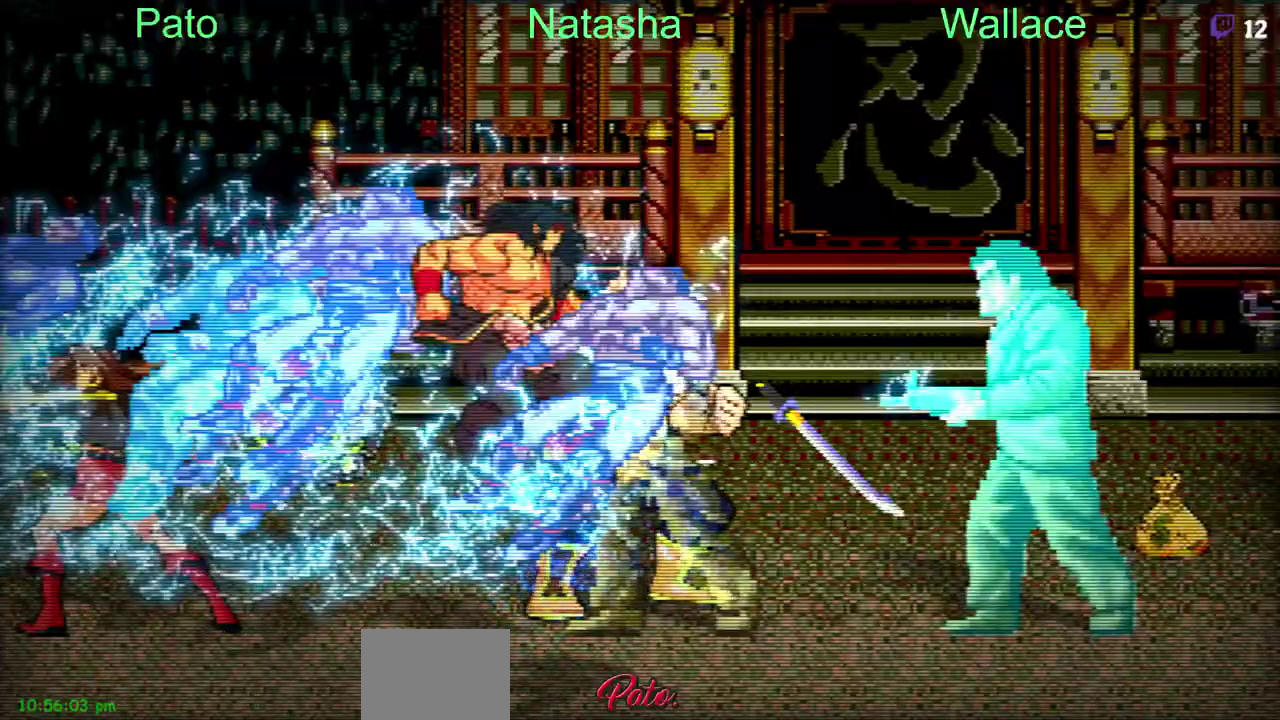
{"buttons": ["TRIANGLE"], "left_stick": "center", "right_stick": "center", "events": [[183, "TRIANGLE", "down"], [267, "TRIANGLE", "up"], [317, "TRIANGLE", "down"], [417, "TRIANGLE", "up"], [483, "TRIANGLE", "down"]]}
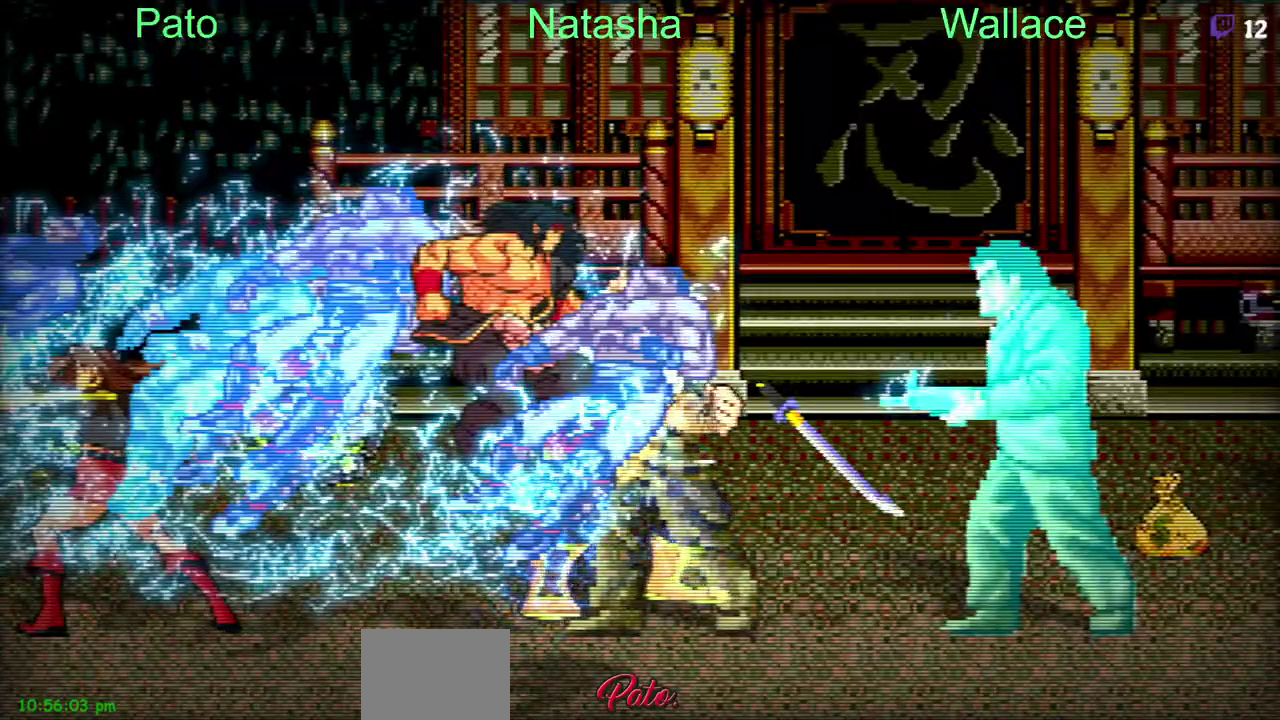
{"buttons": ["TRIANGLE"], "left_stick": "center", "right_stick": "center", "events": [[317, "TRIANGLE", "up"], [367, "TRIANGLE", "down"]]}
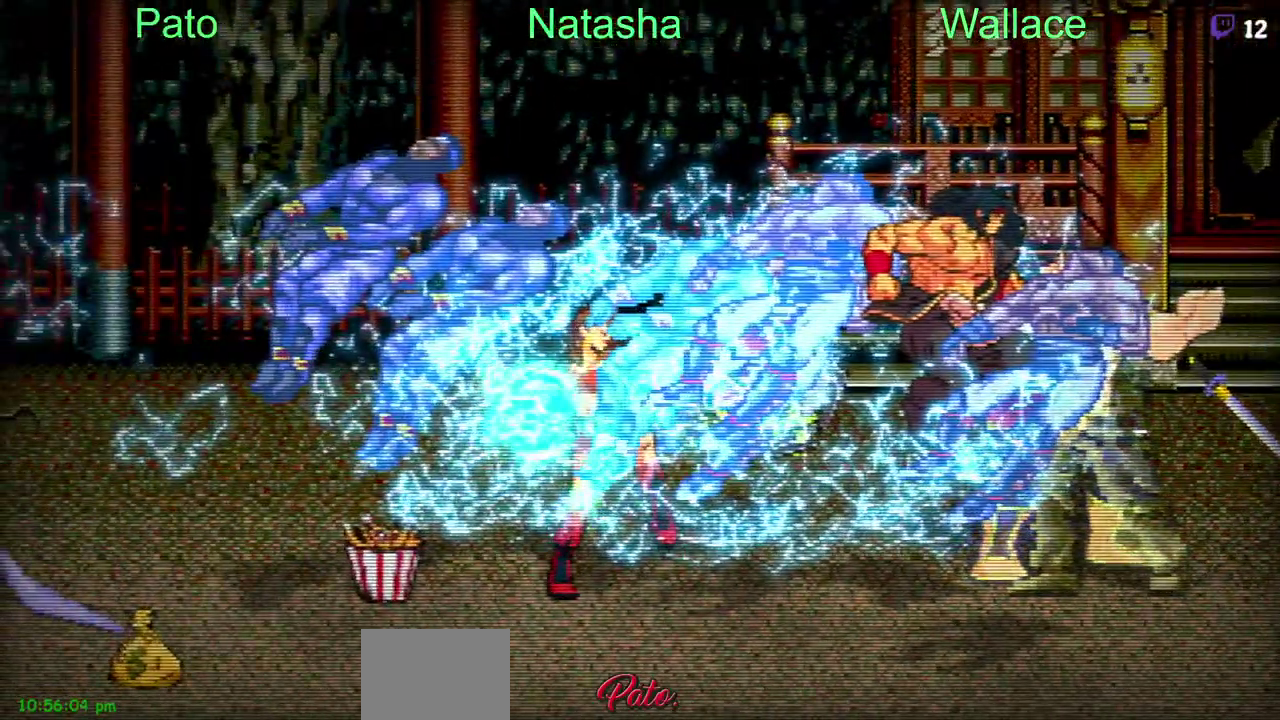
{"buttons": ["TRIANGLE"], "left_stick": "center", "right_stick": "center", "events": []}
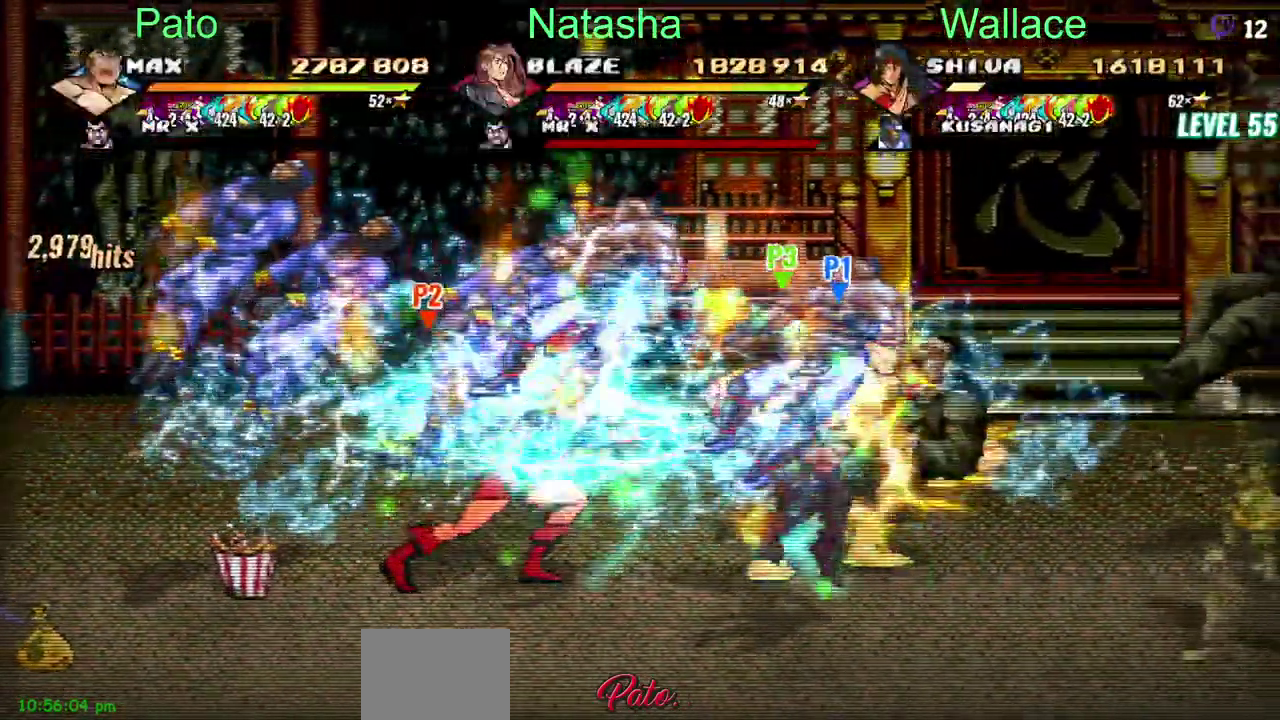
{"buttons": ["TRIANGLE"], "left_stick": "center", "right_stick": "center", "events": []}
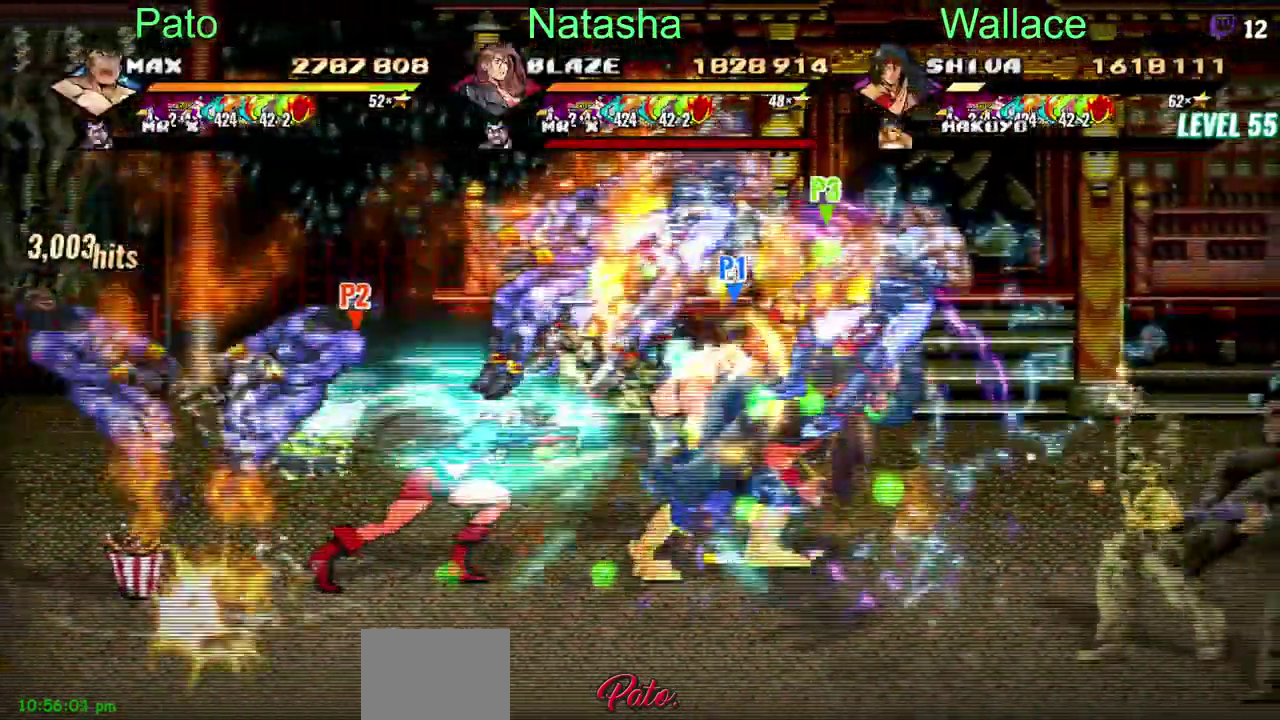
{"buttons": ["TRIANGLE"], "left_stick": "center", "right_stick": "center", "events": [[333, "DPAD_RIGHT", "down"], [417, "DPAD_RIGHT", "up"]]}
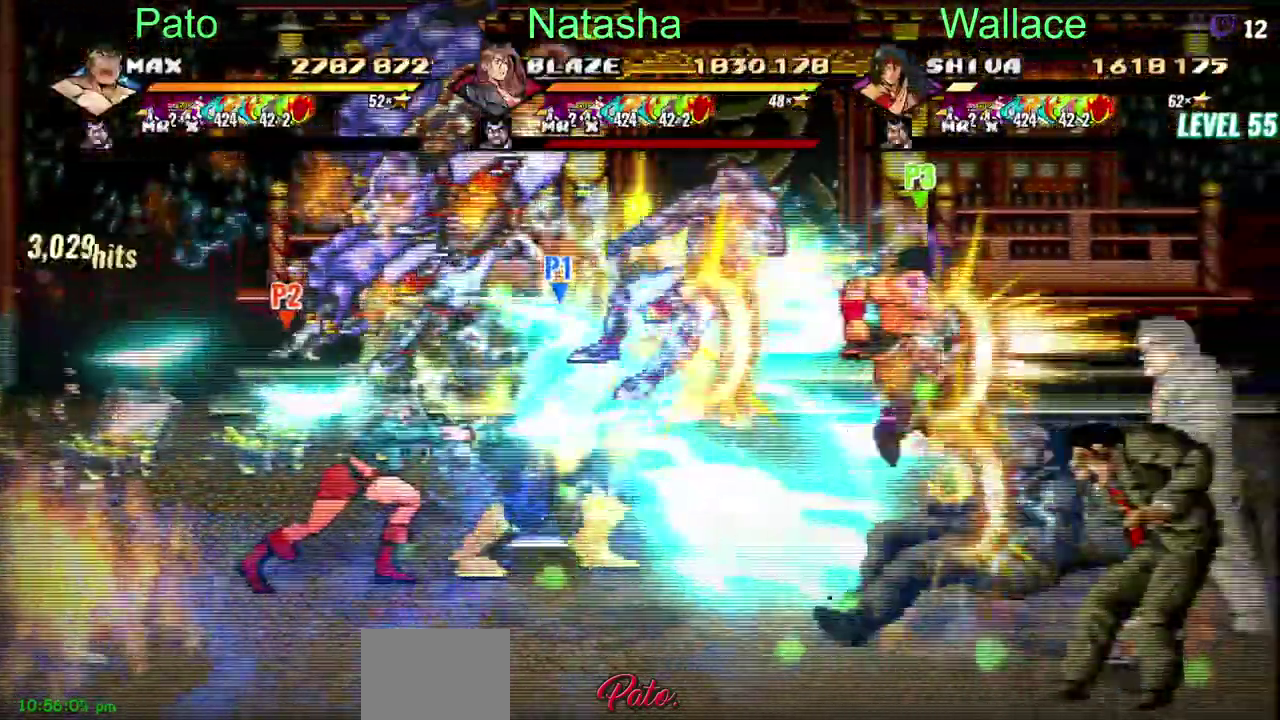
{"buttons": ["TRIANGLE", "L2"], "left_stick": "center", "right_stick": "center", "events": [[17, "L2", "down"]]}
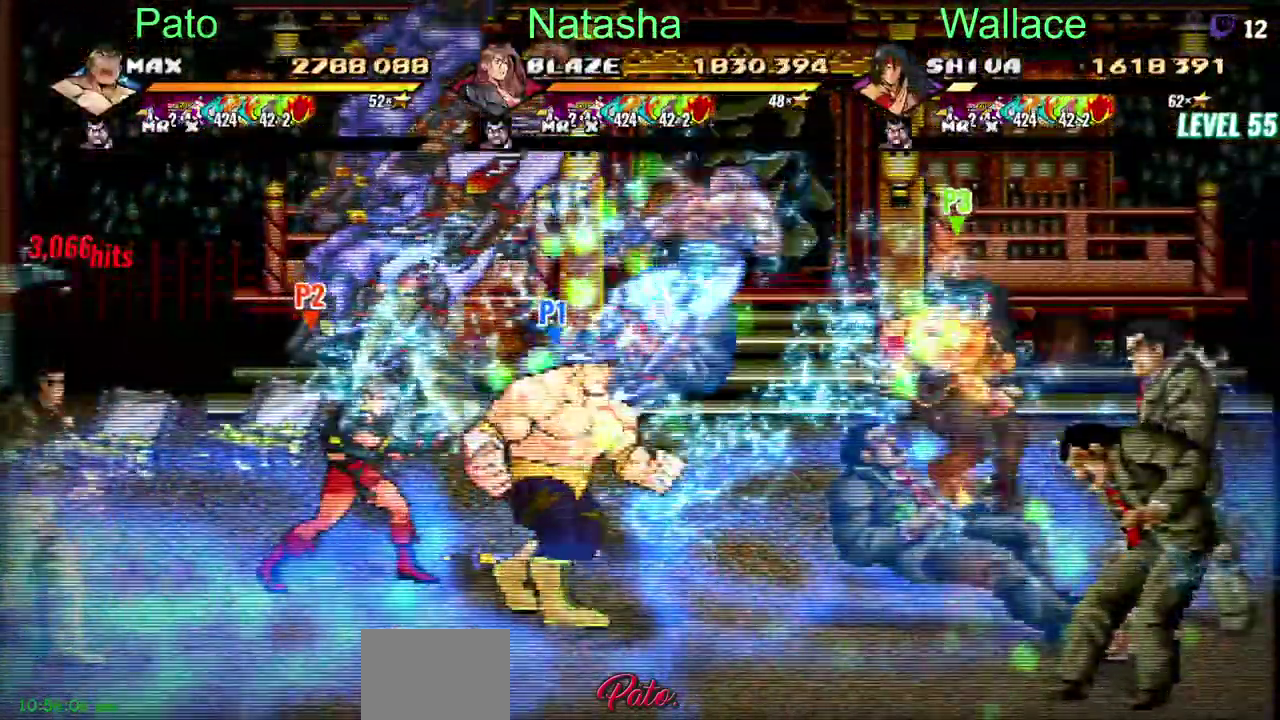
{"buttons": ["TRIANGLE", "DPAD_LEFT"], "left_stick": "center", "right_stick": "center", "events": [[17, "R2", "down"], [200, "DPAD_LEFT", "down"], [200, "R2", "up"], [317, "L2", "up"]]}
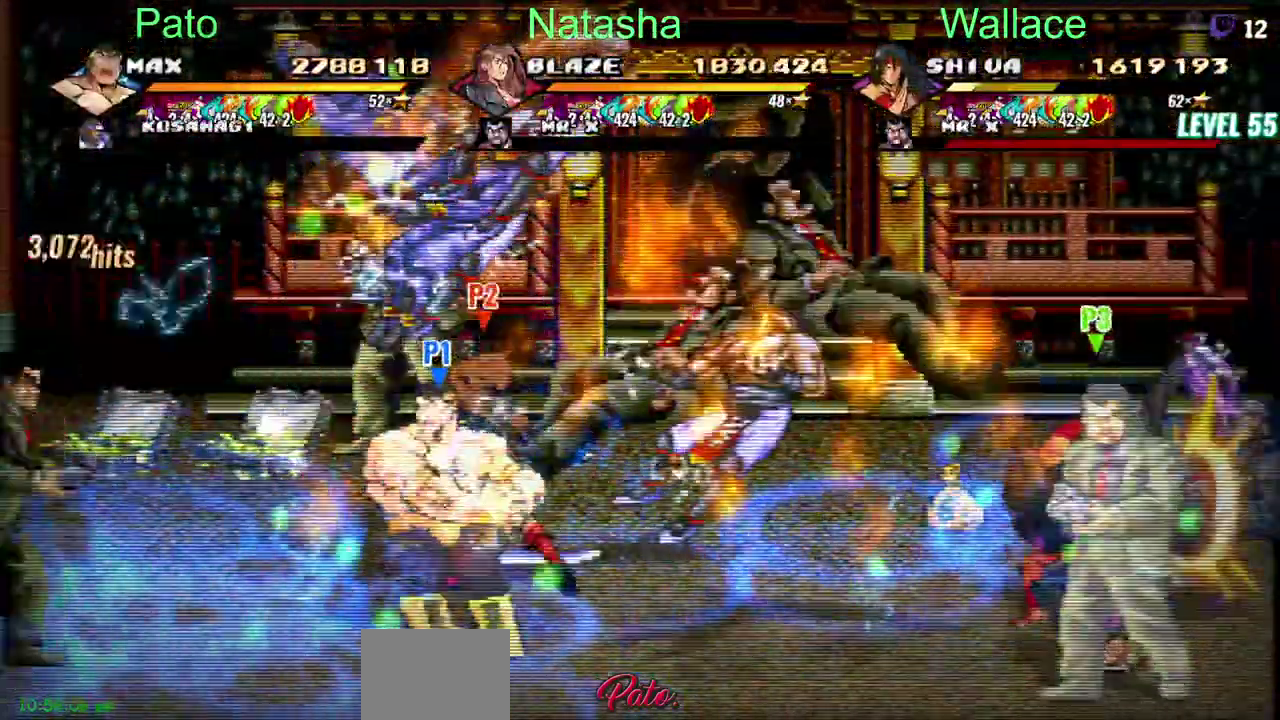
{"buttons": ["DPAD_LEFT", "SELECT"], "left_stick": "center", "right_stick": "center", "events": [[500, "SELECT", "down"], [500, "TRIANGLE", "up"]]}
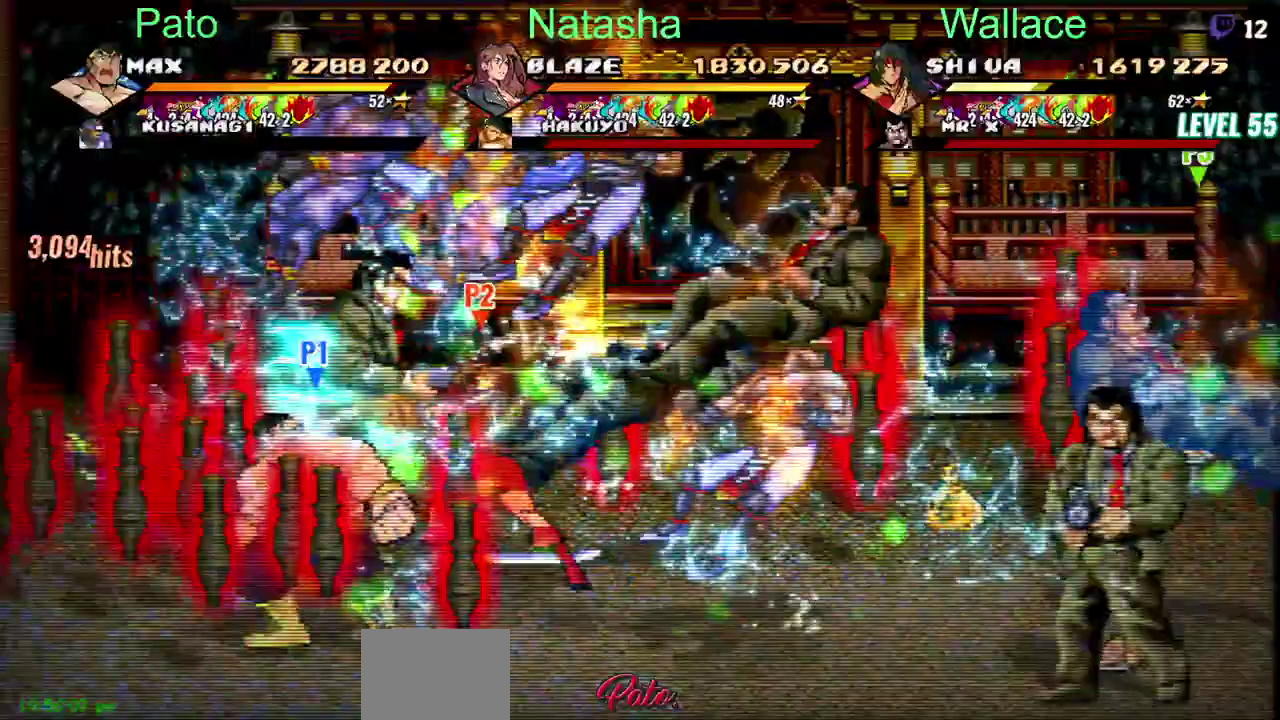
{"buttons": [], "left_stick": "center", "right_stick": "center"}
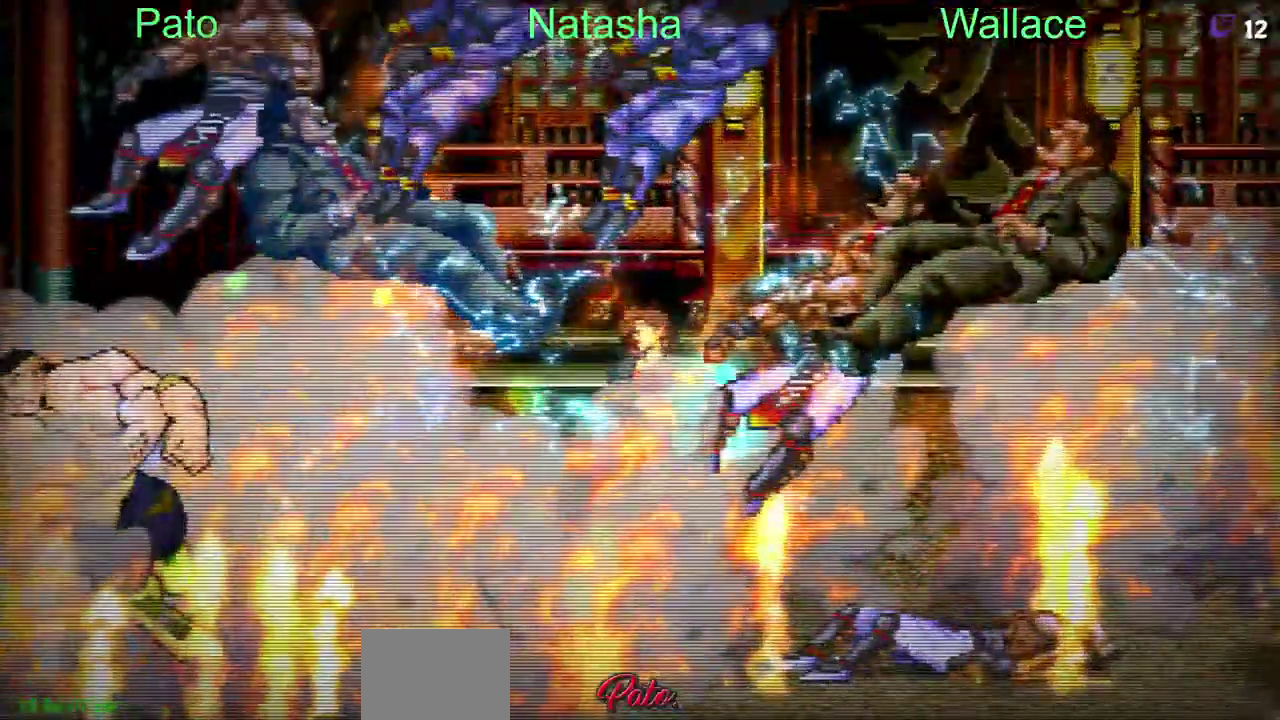
{"buttons": [], "left_stick": "center", "right_stick": "center", "events": []}
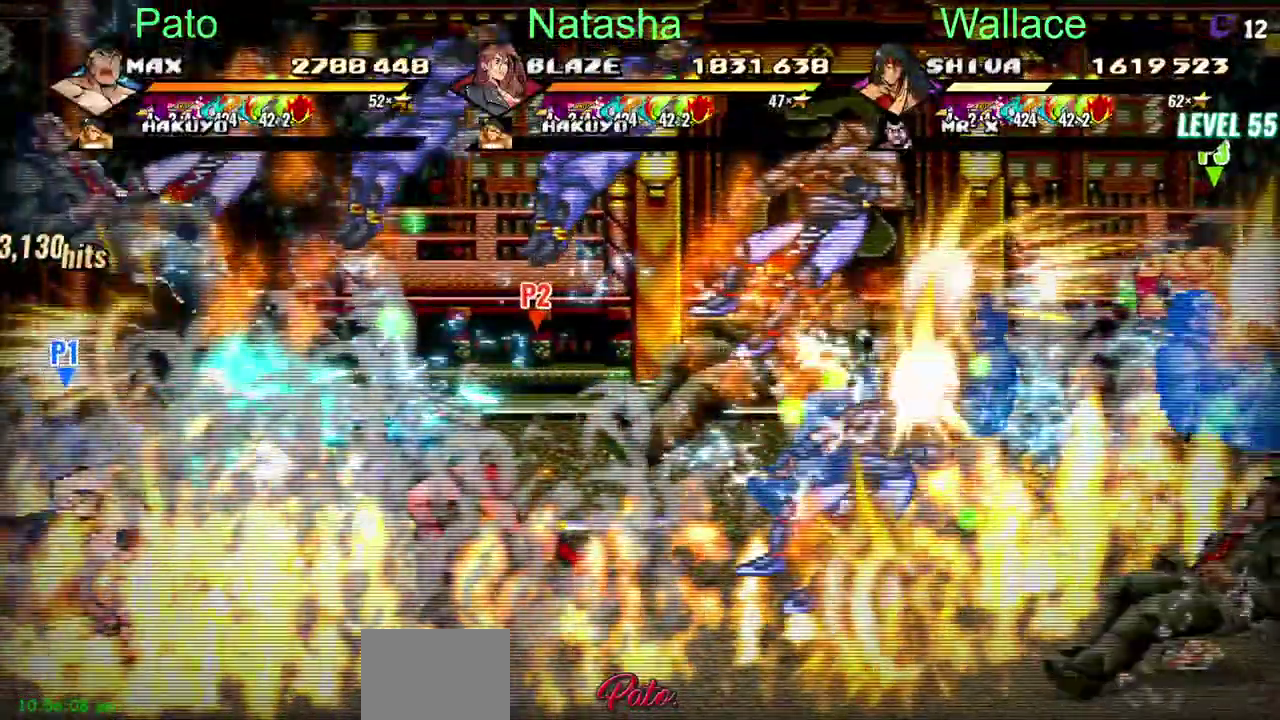
{"buttons": ["SELECT"], "left_stick": "center", "right_stick": "center", "events": [[100, "SELECT", "down"], [350, "SELECT", "up"], [400, "SELECT", "down"]]}